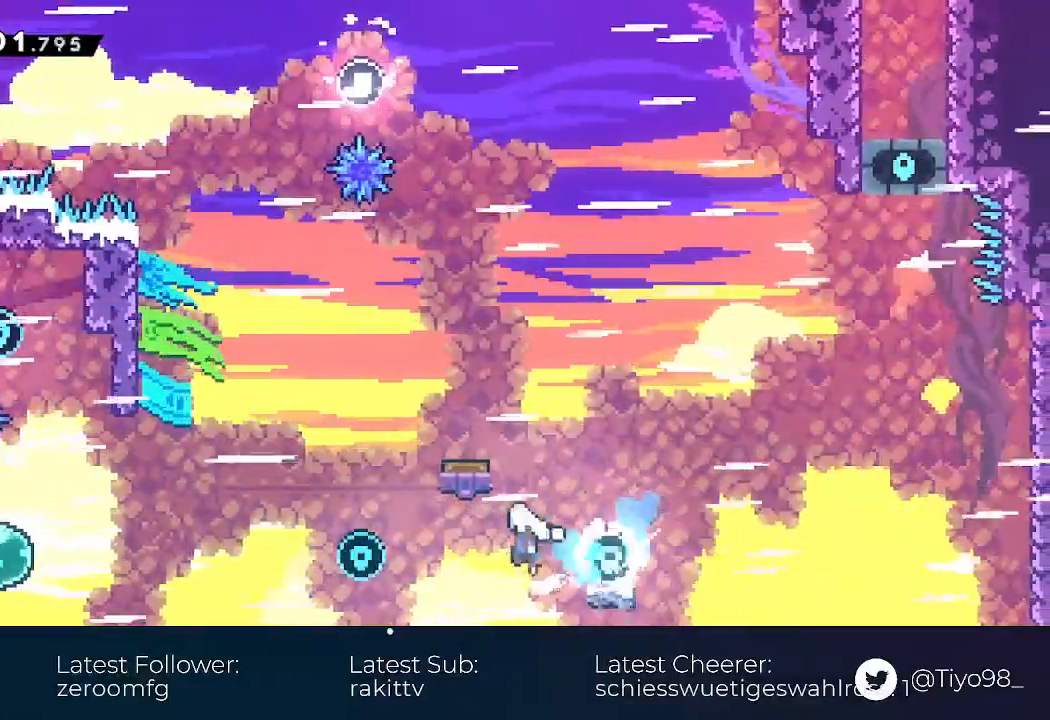
Gameplay with a controller (PlayStation layout); each line is a JSON object with the inputs held at the frame after it. "events" lists button and stick changes between this image and that frame as [ms after this image, input, new state], when the widget could be followed in between. Not read: left_stick right_stick.
{"buttons": ["DPAD_UP", "DPAD_LEFT"], "events": [[67, "DPAD_UP", "down"], [367, "SQUARE", "down"], [483, "SQUARE", "up"], [500, "CROSS", "up"]]}
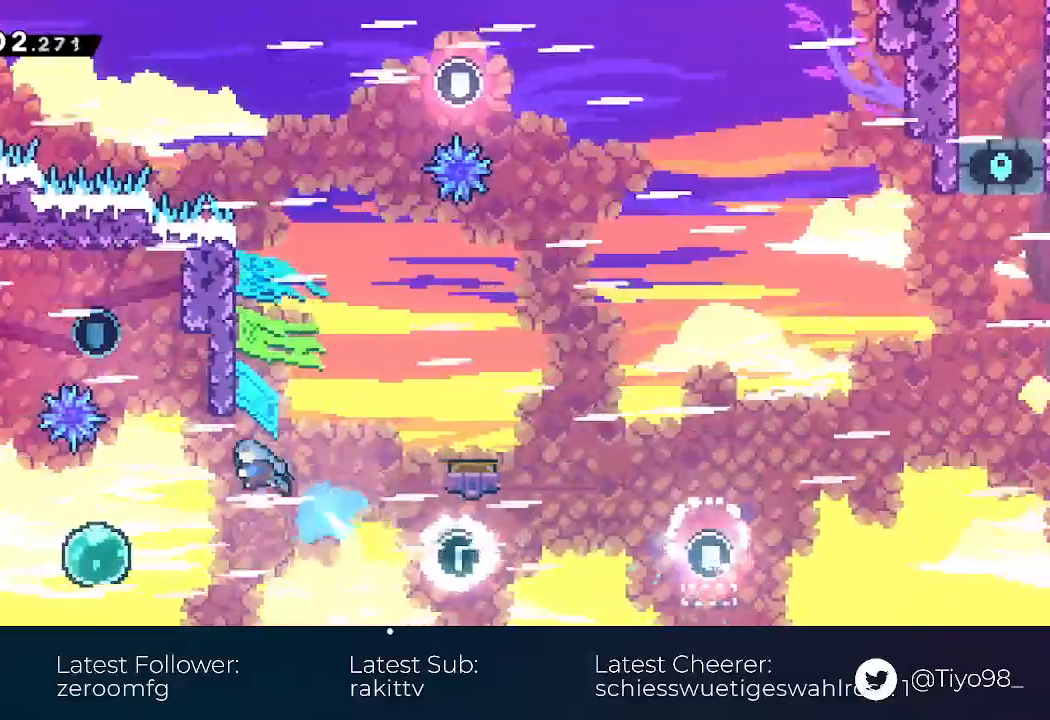
{"buttons": [], "events": [[50, "CROSS", "down"], [233, "CROSS", "up"], [350, "DPAD_UP", "up"], [367, "DPAD_LEFT", "up"]]}
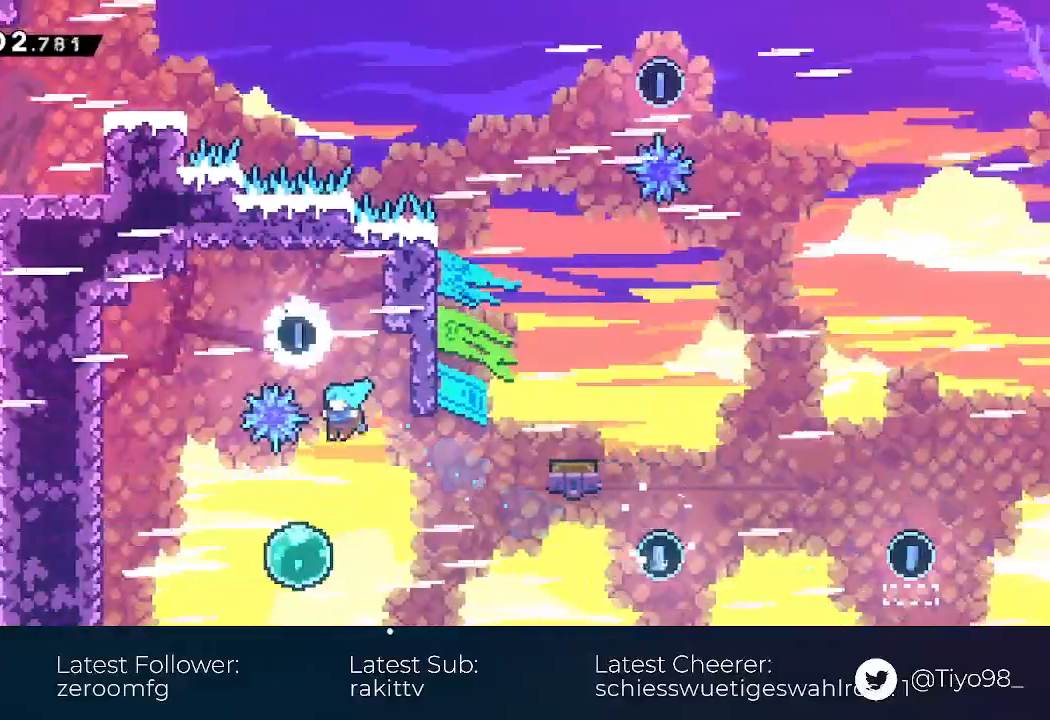
{"buttons": ["SQUARE", "DPAD_RIGHT"], "events": [[17, "DPAD_LEFT", "down"], [100, "DPAD_UP", "down"], [167, "DPAD_LEFT", "up"], [200, "DPAD_RIGHT", "down"], [200, "SQUARE", "down"], [350, "SQUARE", "up"], [367, "DPAD_UP", "up"], [433, "SQUARE", "down"]]}
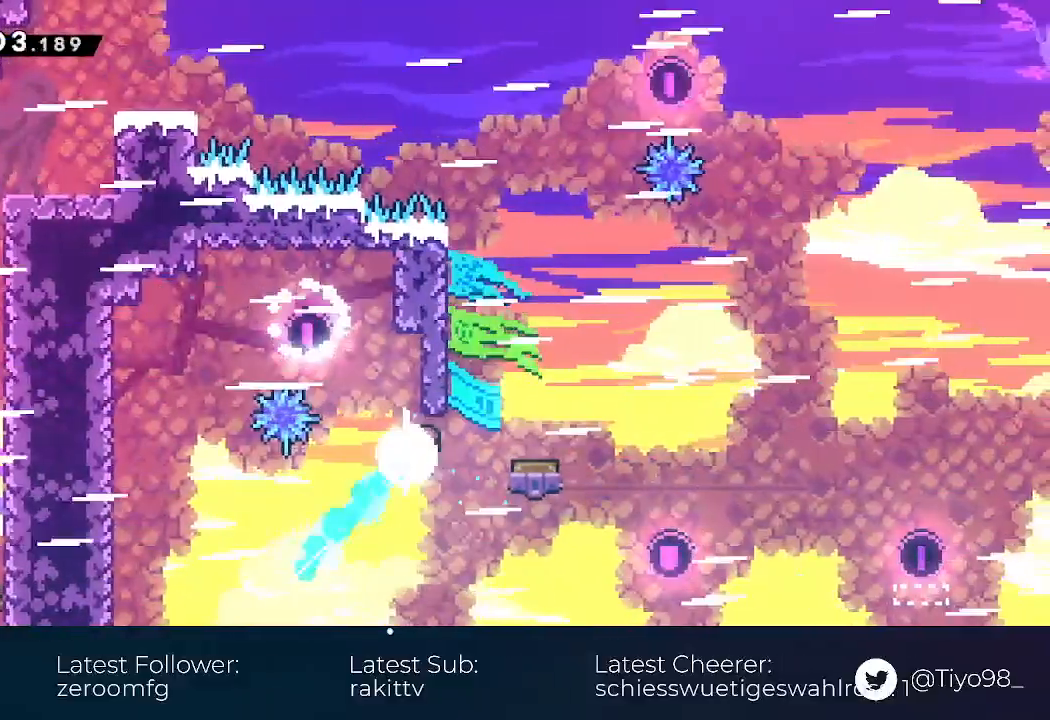
{"buttons": ["DPAD_UP", "DPAD_RIGHT"], "events": [[83, "SQUARE", "up"], [150, "SQUARE", "down"], [300, "SQUARE", "up"], [483, "DPAD_UP", "down"]]}
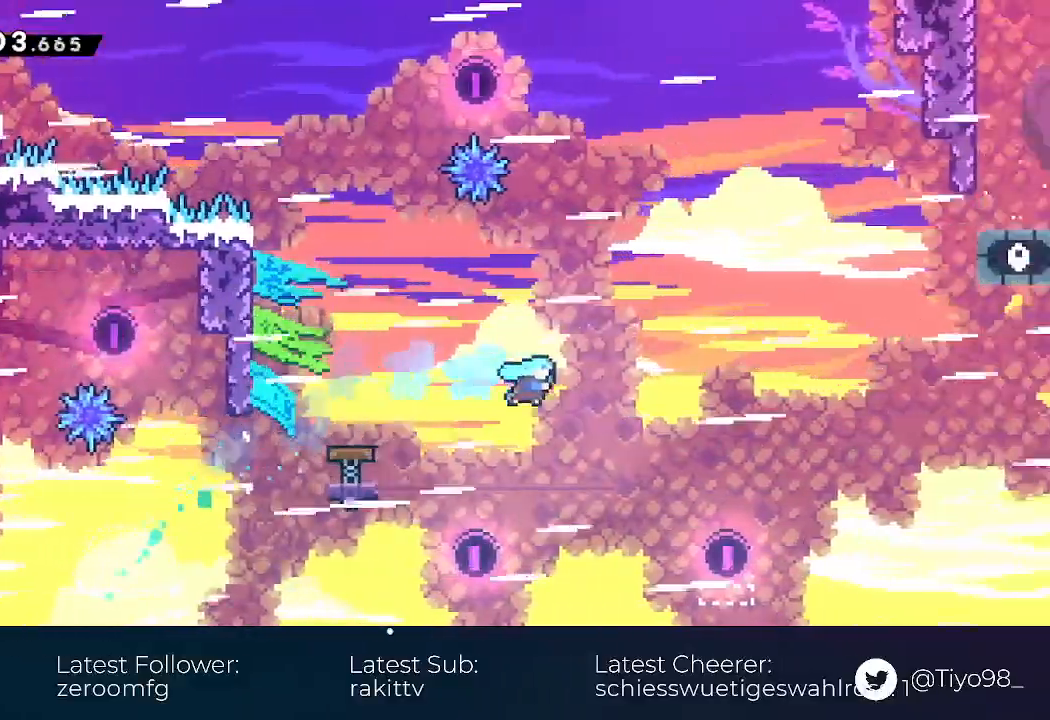
{"buttons": ["CROSS", "DPAD_UP", "DPAD_RIGHT"], "events": [[400, "CROSS", "down"]]}
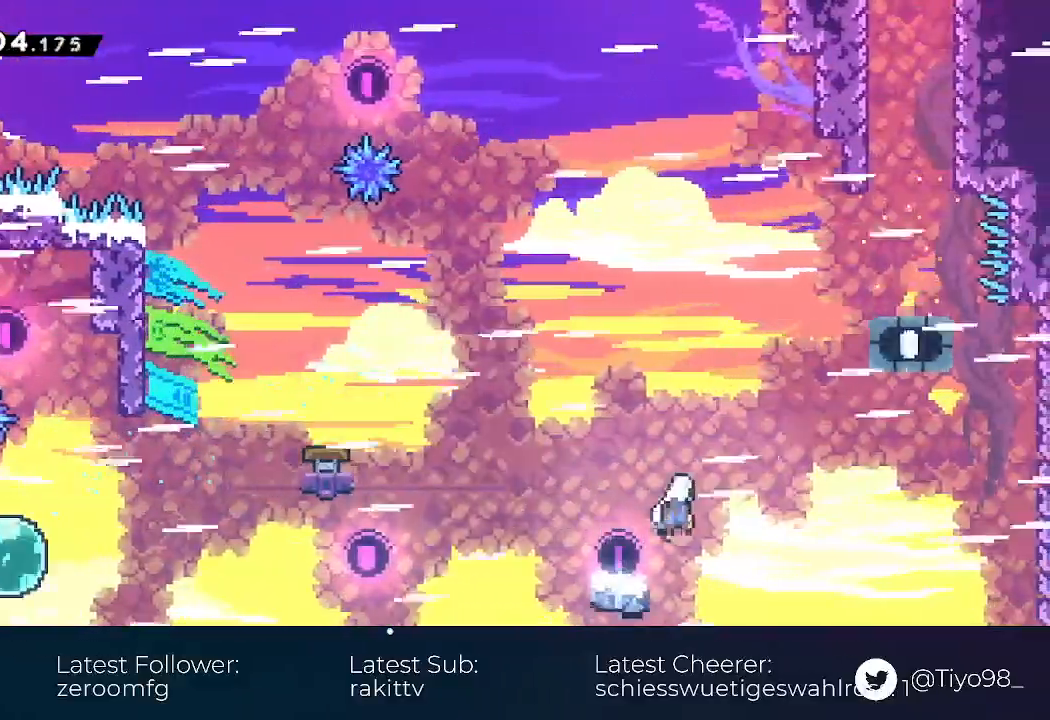
{"buttons": ["L2", "DPAD_UP", "DPAD_RIGHT"], "events": [[117, "SQUARE", "down"], [300, "DPAD_UP", "up"], [300, "SQUARE", "up"], [333, "L2", "down"], [383, "DPAD_UP", "down"], [417, "CIRCLE", "down"], [450, "CROSS", "up"], [483, "CIRCLE", "up"]]}
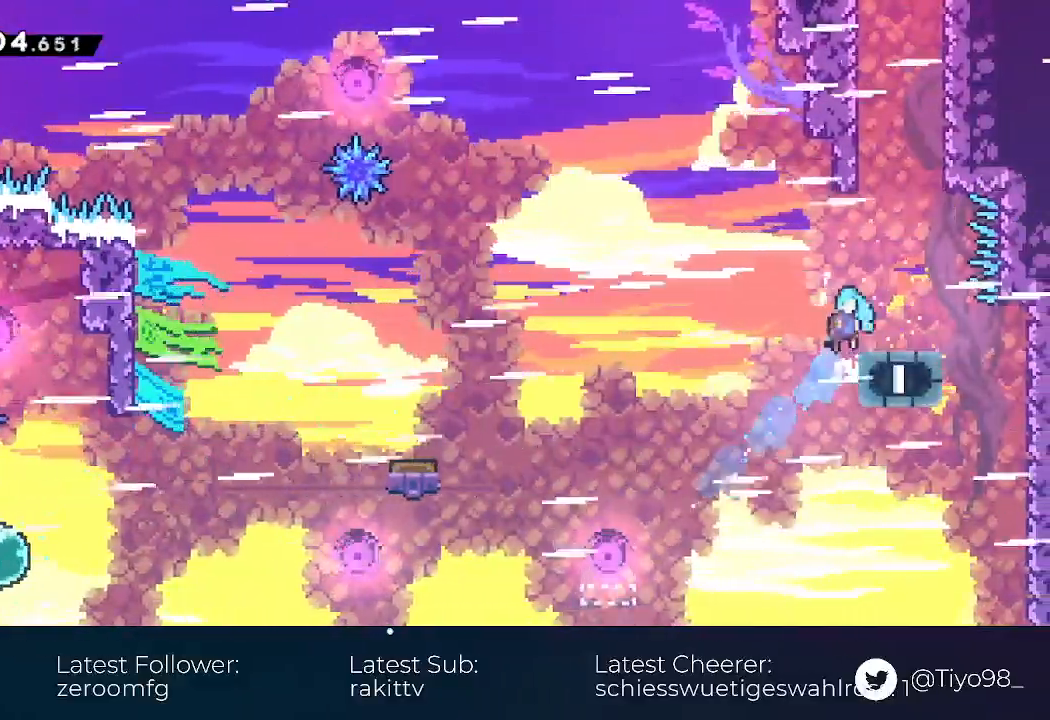
{"buttons": ["CROSS", "DPAD_UP"], "events": [[33, "DPAD_RIGHT", "up"], [83, "L2", "up"], [150, "R2", "down"], [317, "R2", "up"], [450, "CROSS", "down"]]}
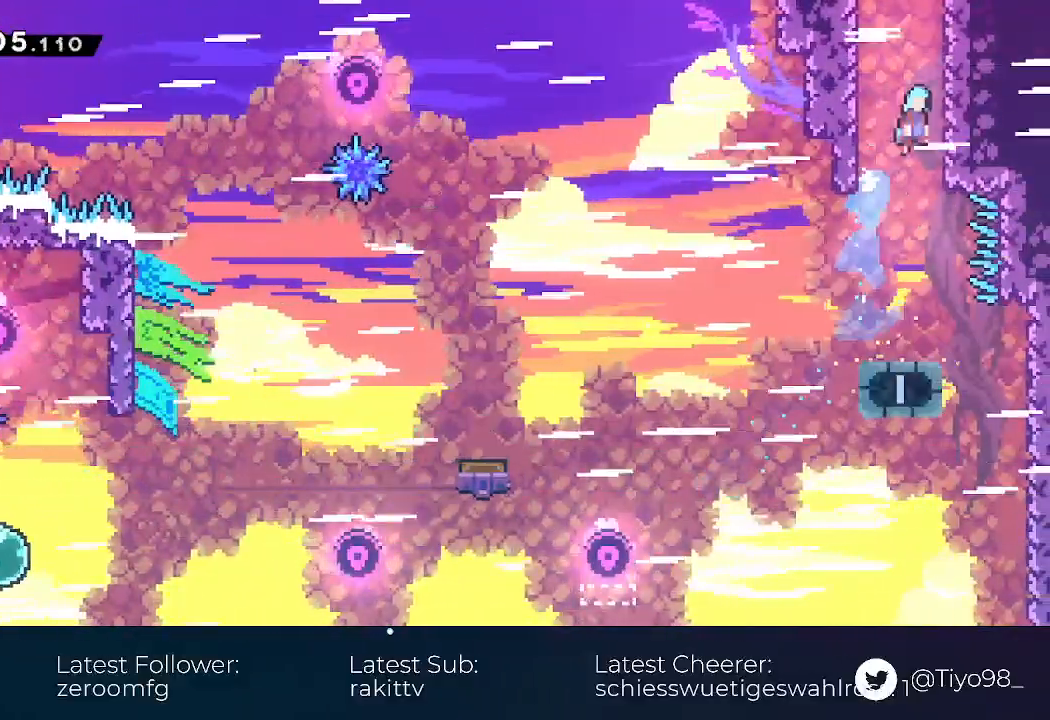
{"buttons": ["L1", "L2", "DPAD_RIGHT"], "events": [[67, "DPAD_RIGHT", "down"], [133, "L2", "down"], [200, "CIRCLE", "down"], [350, "CIRCLE", "up"], [350, "CROSS", "up"], [383, "DPAD_UP", "up"], [500, "L1", "down"]]}
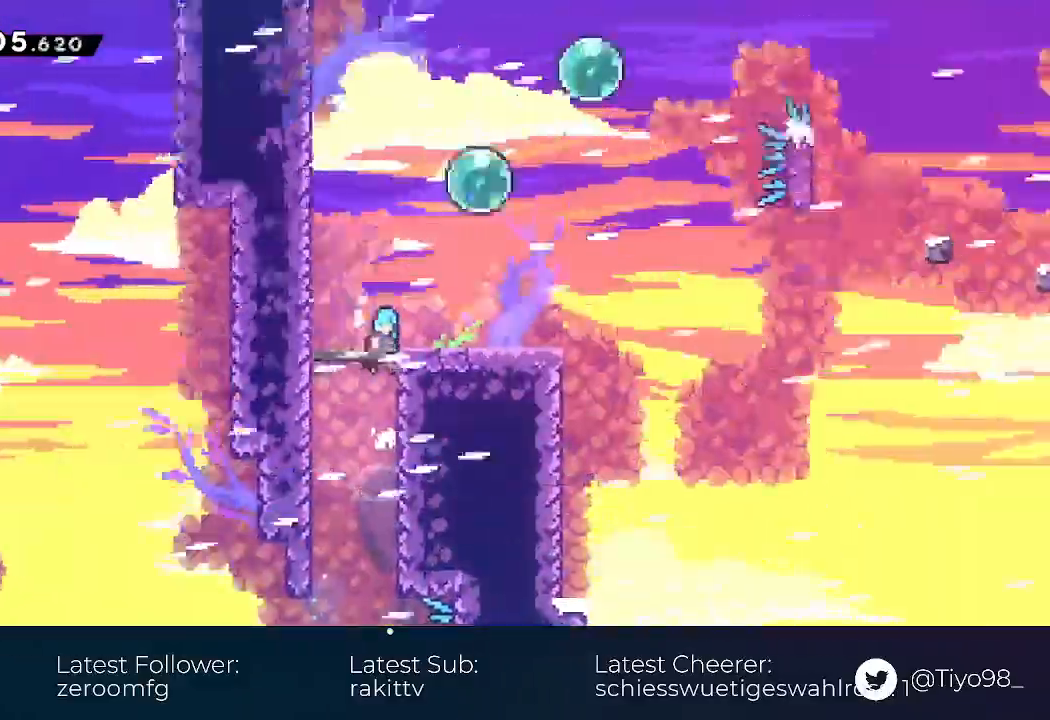
{"buttons": ["CROSS", "L1", "L2", "DPAD_RIGHT"], "events": [[450, "CROSS", "down"]]}
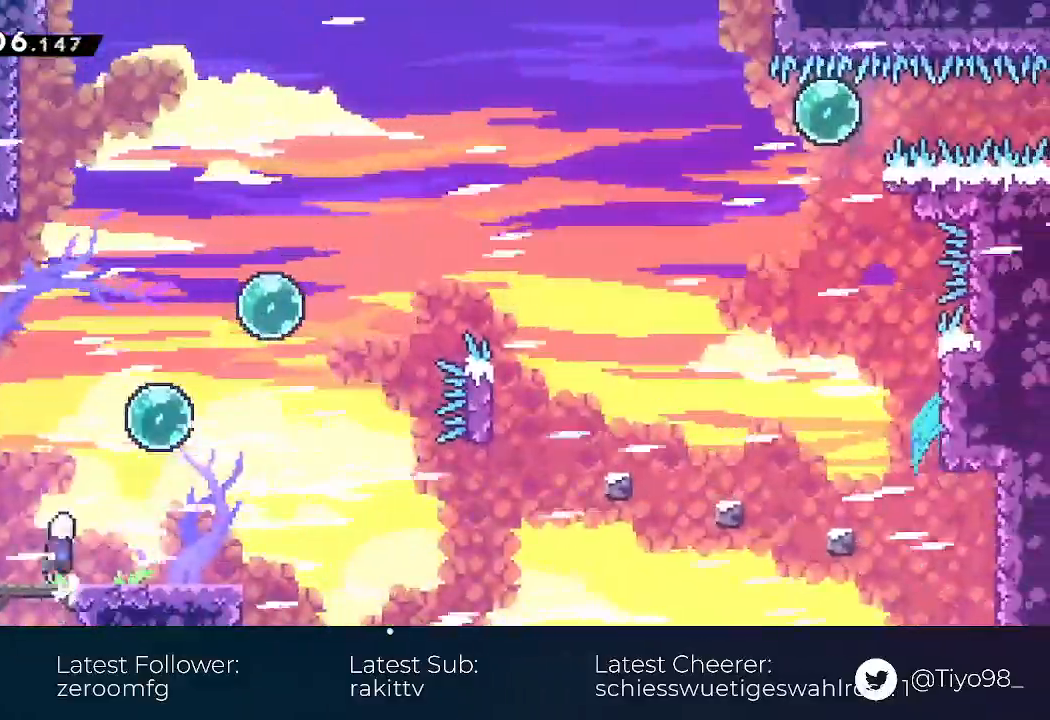
{"buttons": ["DPAD_UP", "DPAD_RIGHT"], "events": [[17, "CROSS", "up"], [83, "DPAD_DOWN", "down"], [117, "L1", "up"], [117, "L2", "up"], [133, "SQUARE", "down"], [250, "SQUARE", "up"], [283, "DPAD_DOWN", "up"], [350, "CROSS", "down"], [350, "DPAD_UP", "down"], [483, "CROSS", "up"]]}
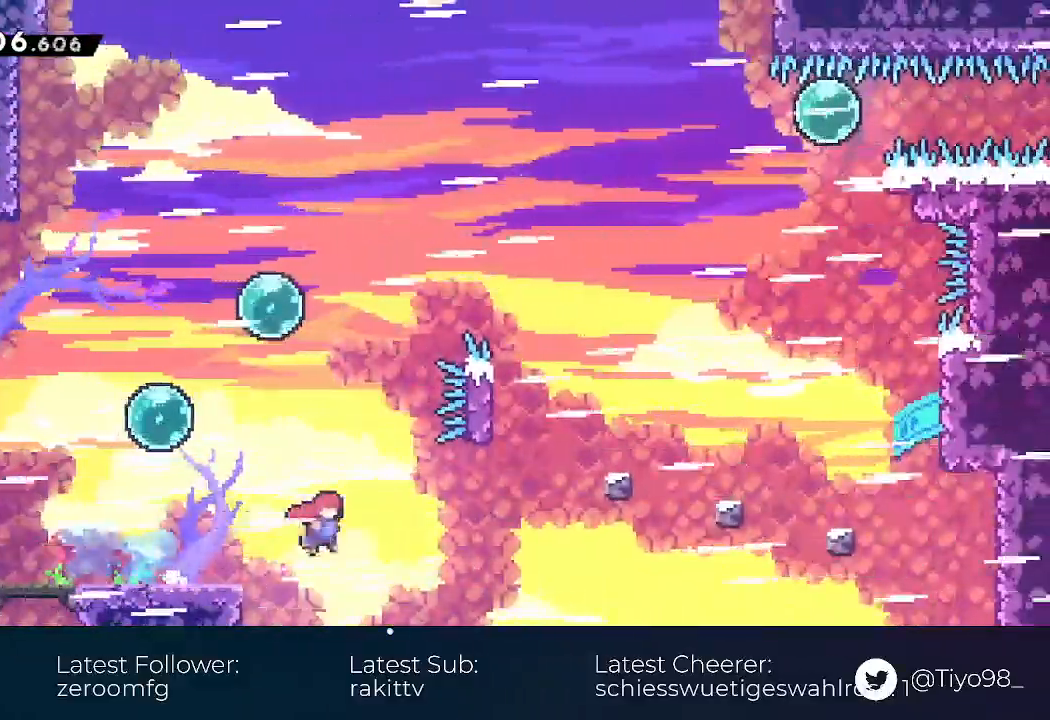
{"buttons": ["DPAD_RIGHT"], "events": [[117, "SQUARE", "down"], [250, "SQUARE", "up"], [317, "DPAD_UP", "up"]]}
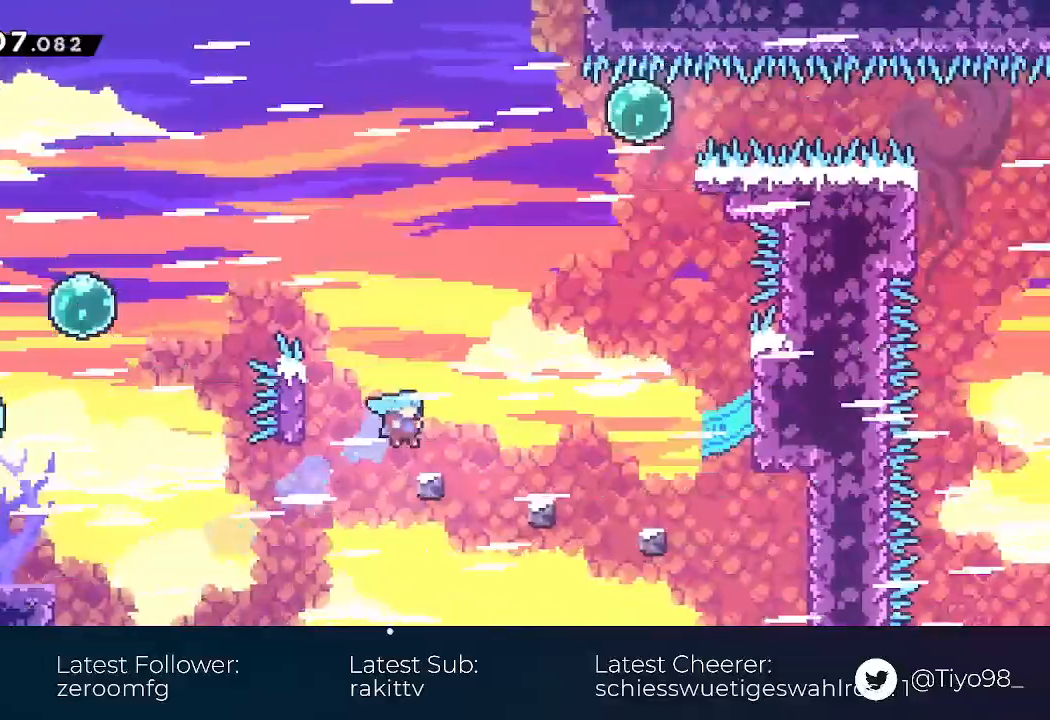
{"buttons": ["CROSS", "DPAD_RIGHT"], "events": [[100, "DPAD_DOWN", "down"], [133, "CROSS", "down"], [250, "SQUARE", "down"], [367, "SQUARE", "up"], [383, "CROSS", "up"], [383, "DPAD_DOWN", "up"], [467, "CROSS", "down"]]}
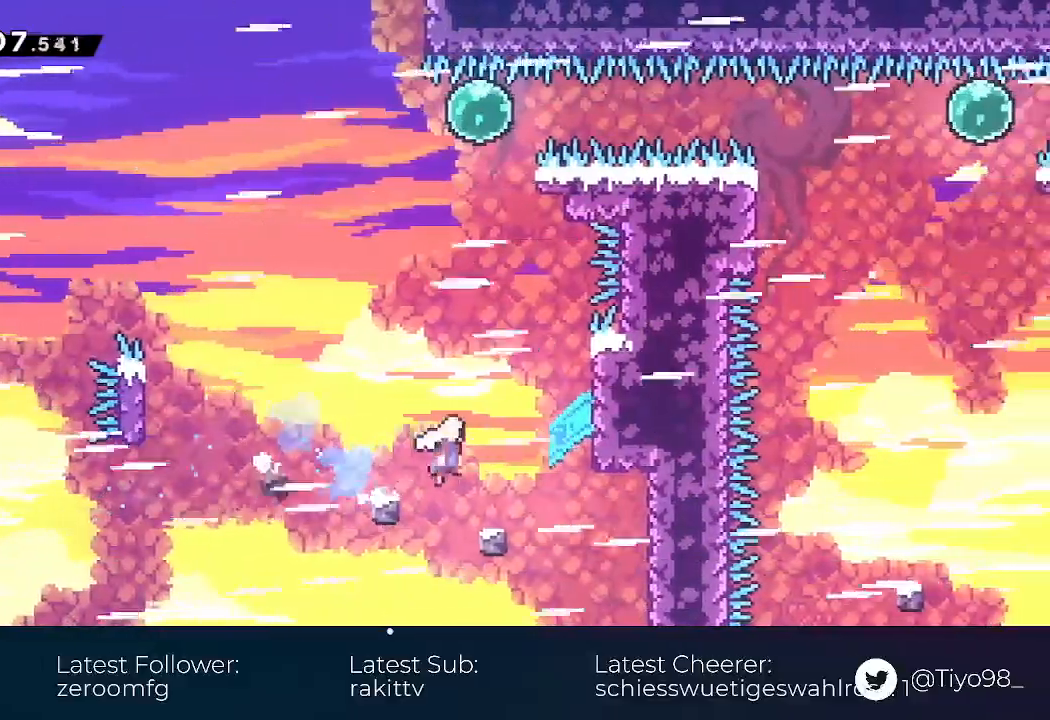
{"buttons": ["CROSS", "DPAD_RIGHT"], "events": [[117, "DPAD_RIGHT", "up"], [117, "DPAD_UP", "down"], [167, "SQUARE", "down"], [283, "SQUARE", "up"], [317, "CROSS", "up"], [383, "CROSS", "down"], [383, "DPAD_RIGHT", "down"], [400, "DPAD_UP", "up"]]}
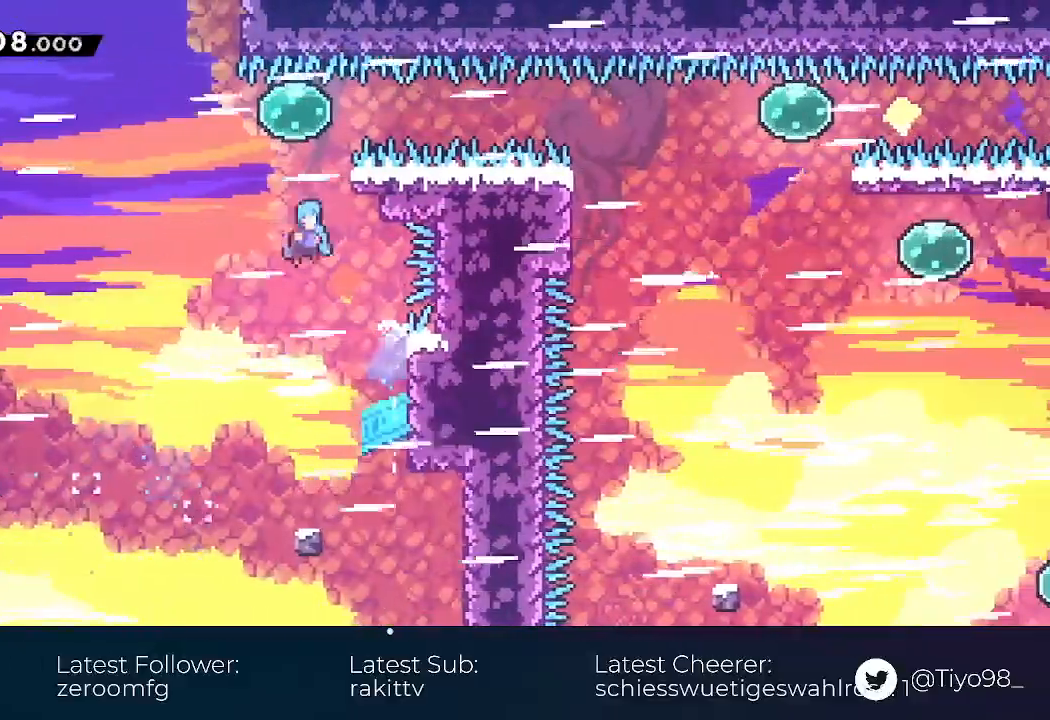
{"buttons": ["CROSS", "SQUARE", "DPAD_RIGHT"], "events": [[167, "SQUARE", "down"], [317, "SQUARE", "up"], [400, "SQUARE", "down"]]}
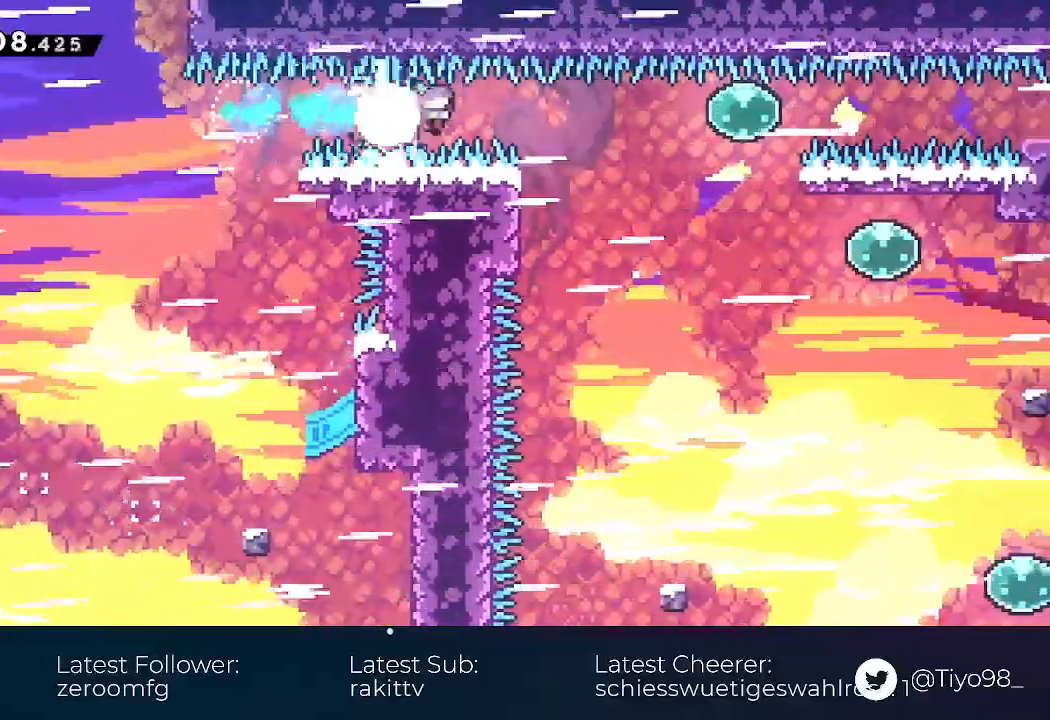
{"buttons": ["DPAD_DOWN", "DPAD_RIGHT"], "events": [[83, "SQUARE", "up"], [100, "CROSS", "up"], [133, "DPAD_DOWN", "down"]]}
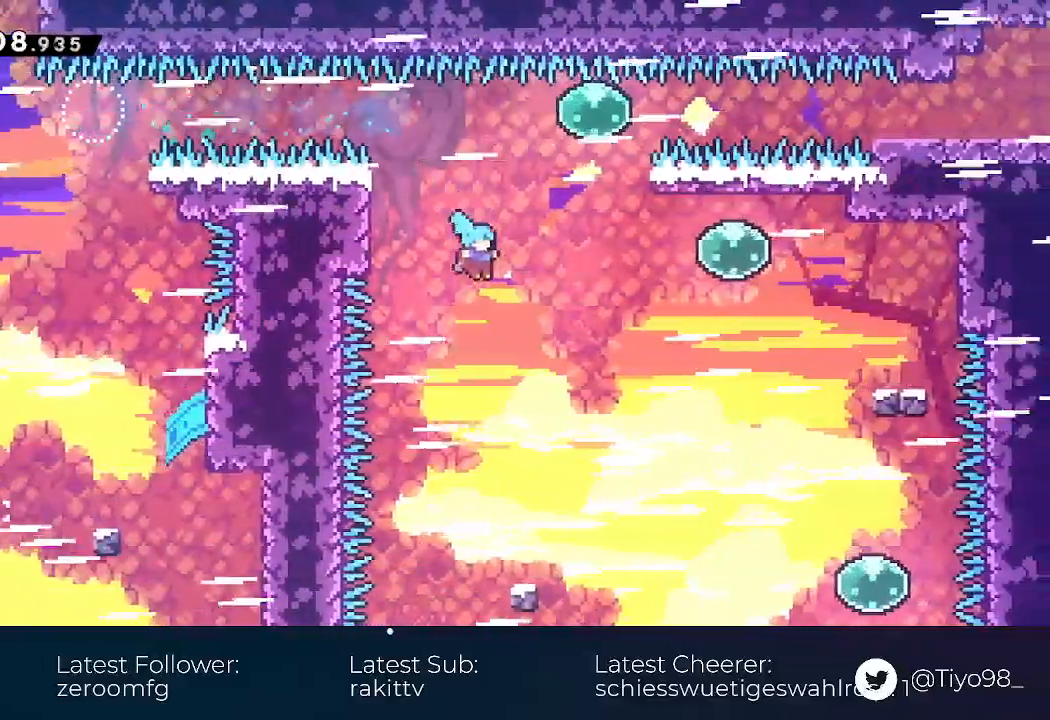
{"buttons": ["CROSS", "SQUARE", "DPAD_DOWN", "DPAD_RIGHT"], "events": [[383, "SQUARE", "down"], [433, "CROSS", "down"]]}
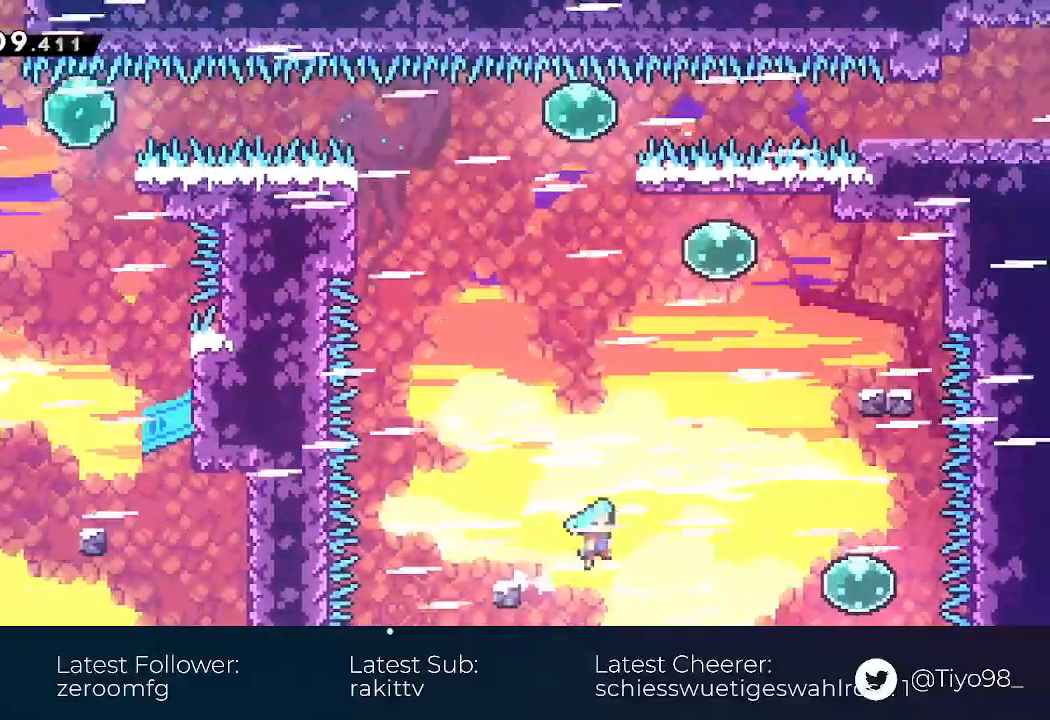
{"buttons": ["DPAD_UP"]}
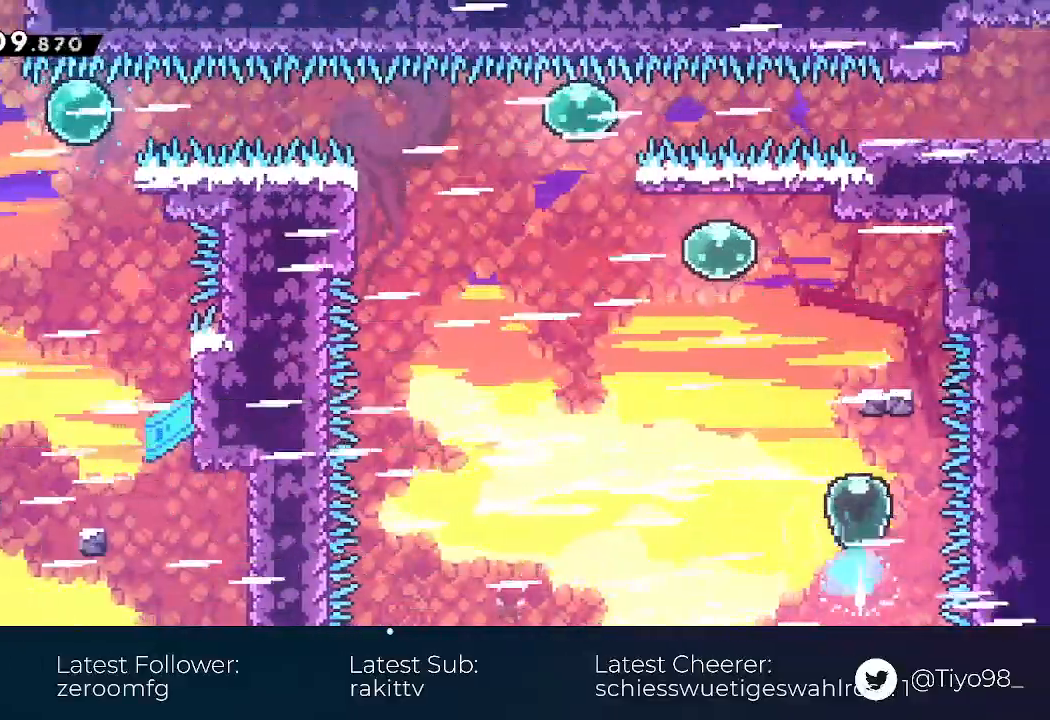
{"buttons": ["CROSS", "R2", "DPAD_UP", "DPAD_LEFT"], "events": [[67, "R1", "down"], [67, "R2", "down"], [200, "R1", "up"], [200, "R2", "up"], [233, "CROSS", "down"], [233, "DPAD_LEFT", "down"], [383, "R2", "down"]]}
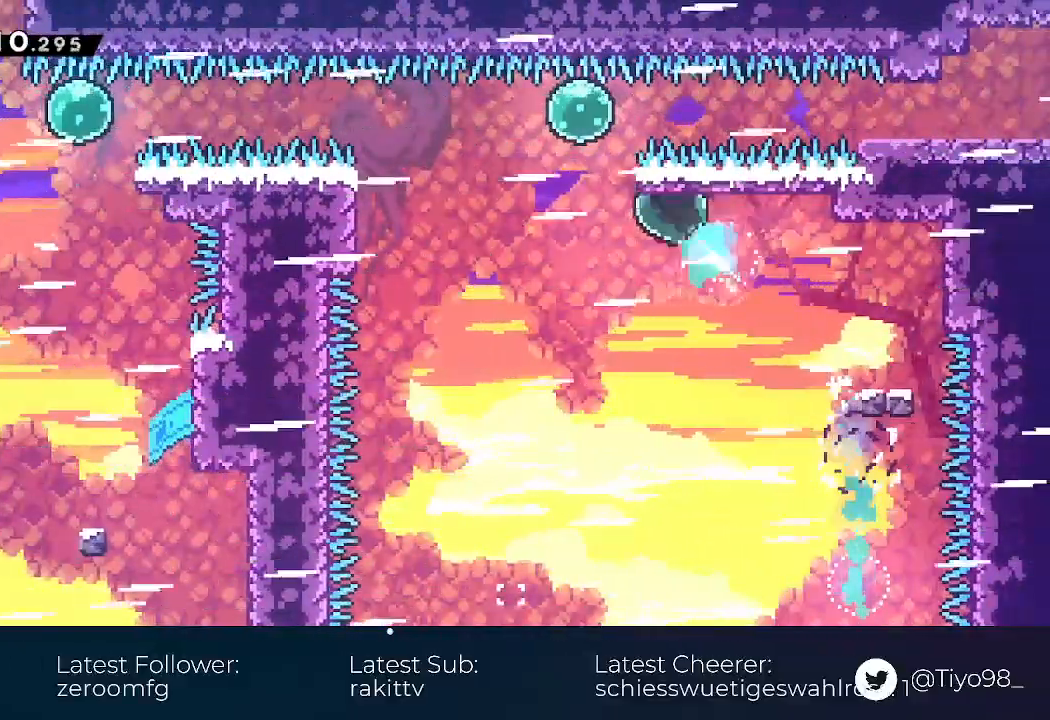
{"buttons": ["DPAD_RIGHT"], "events": [[33, "DPAD_LEFT", "up"], [33, "R2", "up"], [50, "CROSS", "up"], [100, "R2", "down"], [233, "R2", "up"], [267, "DPAD_RIGHT", "down"], [267, "DPAD_UP", "up"], [300, "R1", "down"], [300, "R2", "down"], [467, "R1", "up"], [467, "R2", "up"]]}
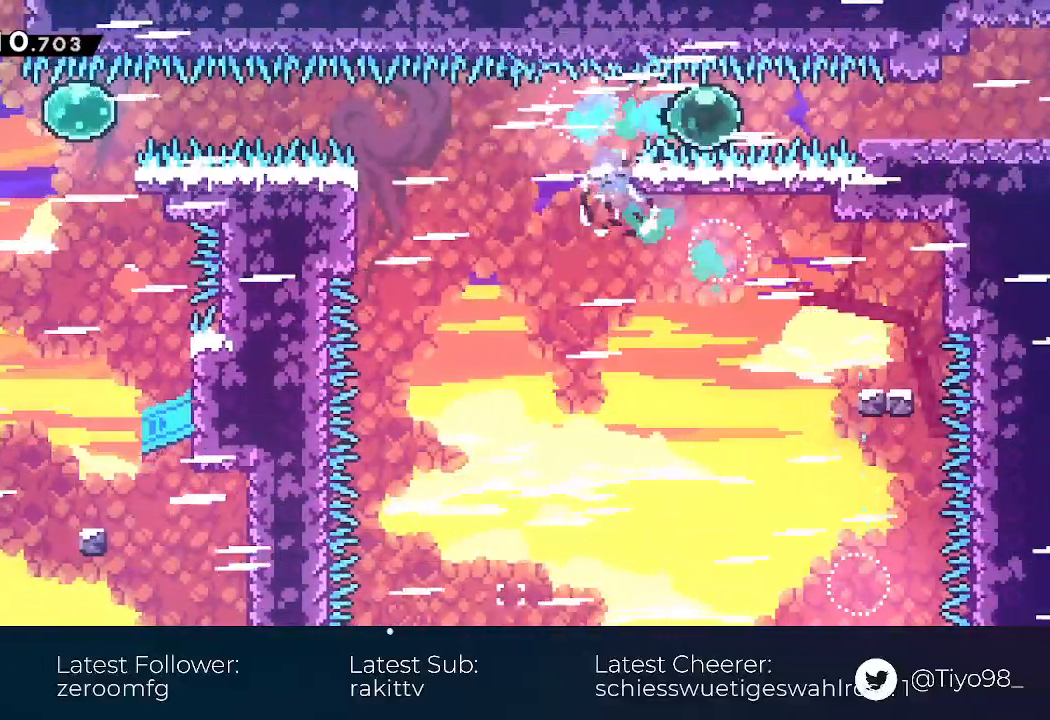
{"buttons": ["CROSS", "DPAD_RIGHT"], "events": [[17, "R1", "down"], [17, "R2", "down"], [183, "R1", "up"], [183, "R2", "up"], [250, "R1", "down"], [250, "R2", "down"], [383, "R1", "up"], [383, "R2", "up"], [417, "CROSS", "down"]]}
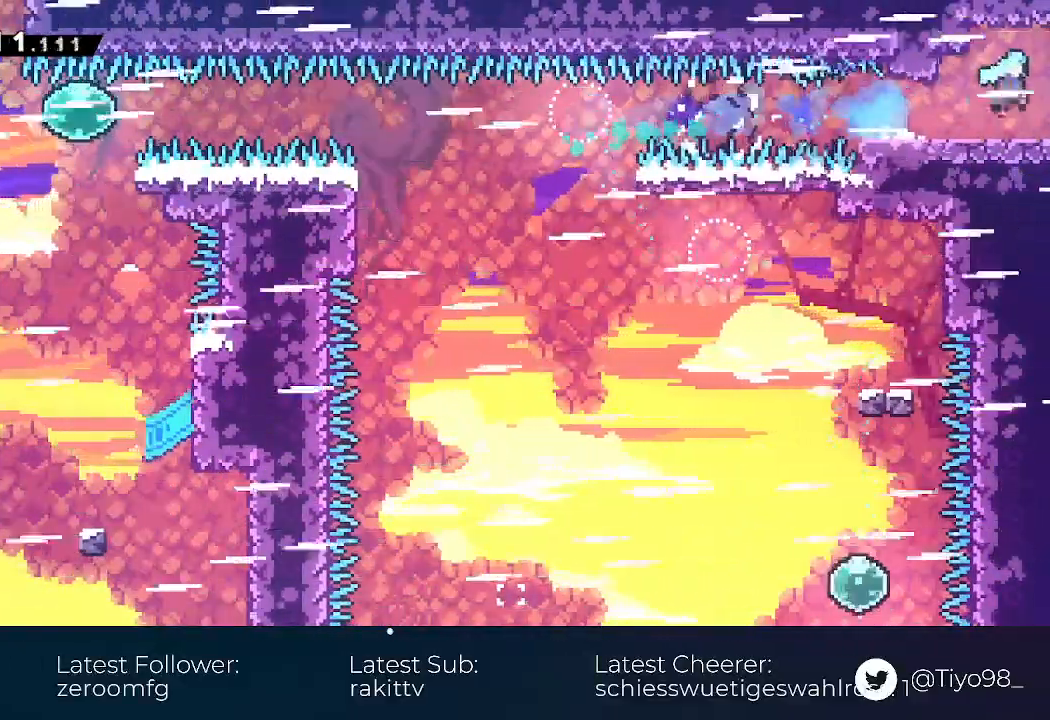
{"buttons": ["CROSS", "DPAD_RIGHT"], "events": []}
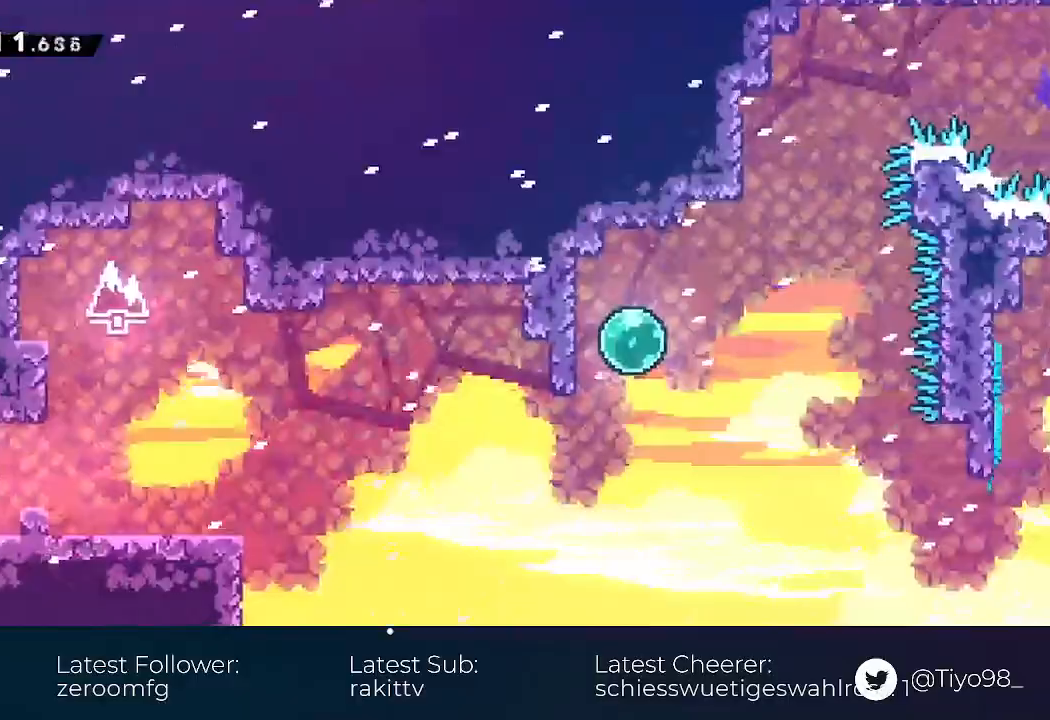
{"buttons": ["DPAD_RIGHT"], "events": [[233, "DPAD_DOWN", "down"], [333, "SQUARE", "down"], [483, "DPAD_DOWN", "up"], [483, "SQUARE", "up"], [500, "CROSS", "up"]]}
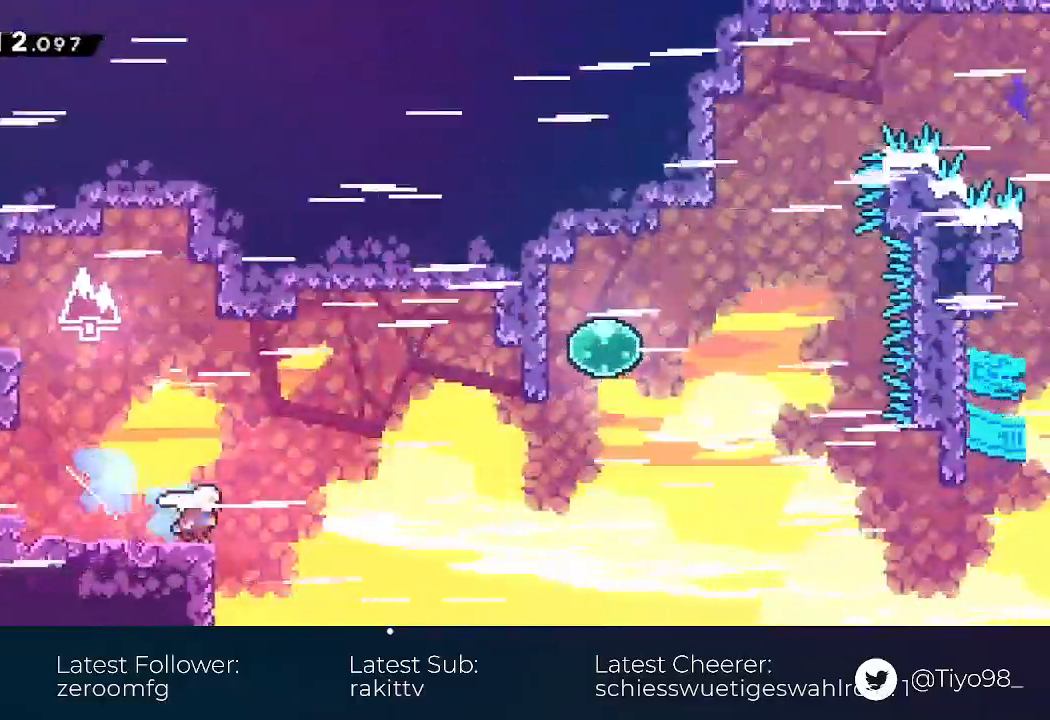
{"buttons": ["CROSS", "DPAD_RIGHT"], "events": [[67, "CROSS", "down"]]}
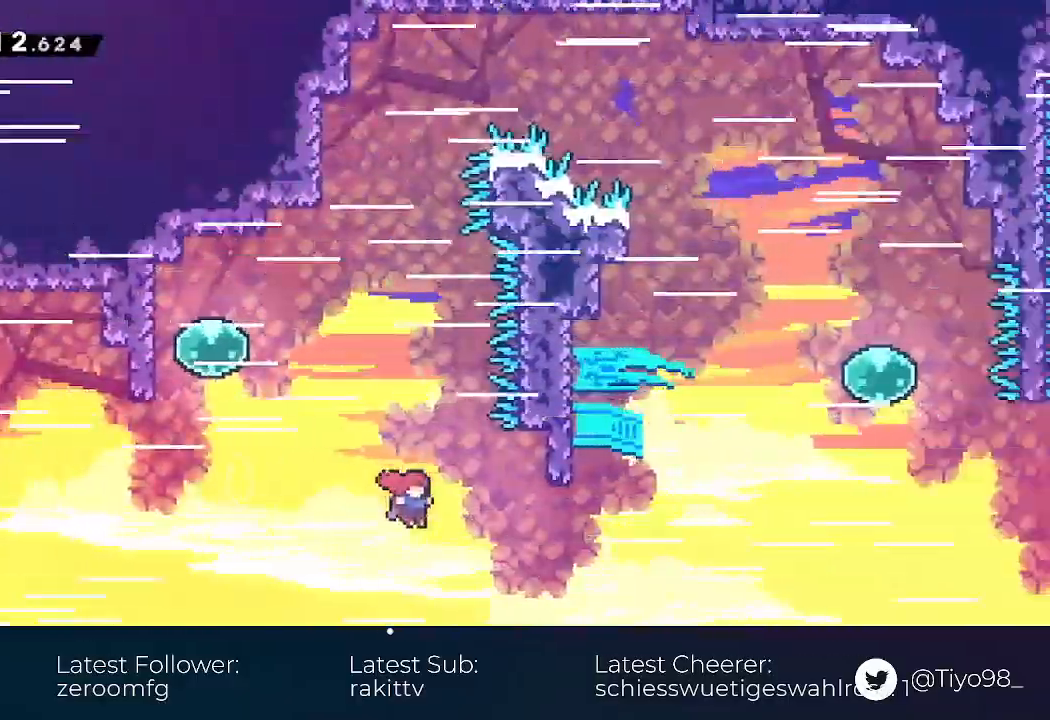
{"buttons": ["CROSS", "DPAD_RIGHT"], "events": [[133, "DPAD_UP", "down"], [150, "DPAD_RIGHT", "up"], [233, "SQUARE", "down"], [367, "SQUARE", "up"], [383, "CROSS", "up"], [450, "DPAD_RIGHT", "down"], [467, "CROSS", "down"], [467, "DPAD_UP", "up"]]}
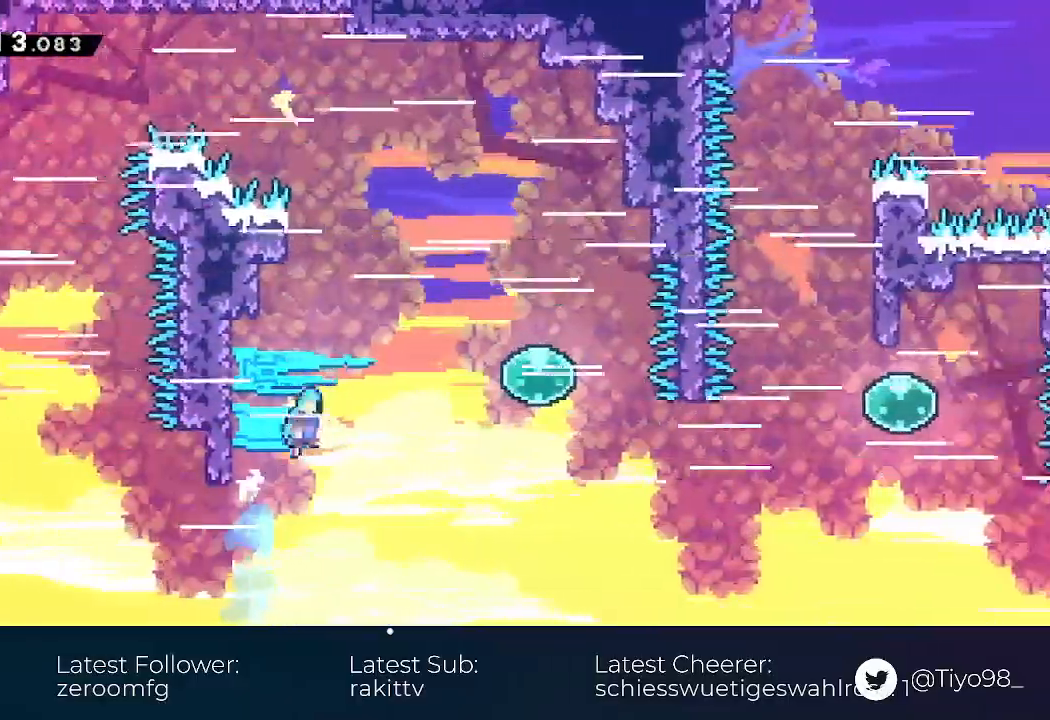
{"buttons": ["DPAD_DOWN", "DPAD_RIGHT"], "events": [[67, "CROSS", "up"], [250, "DPAD_DOWN", "down"], [317, "SQUARE", "down"], [483, "SQUARE", "up"]]}
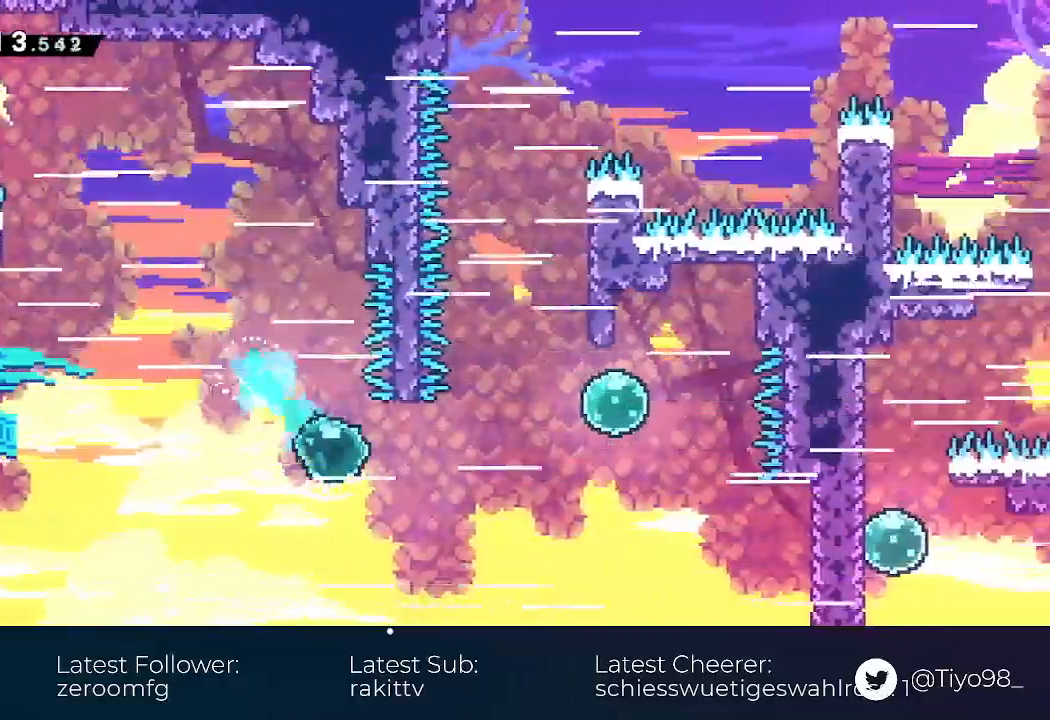
{"buttons": ["SQUARE", "DPAD_UP", "DPAD_LEFT"], "events": [[17, "DPAD_DOWN", "up"], [67, "DPAD_UP", "down"], [167, "SQUARE", "down"], [333, "DPAD_RIGHT", "up"], [333, "SQUARE", "up"], [367, "DPAD_LEFT", "down"], [450, "SQUARE", "down"]]}
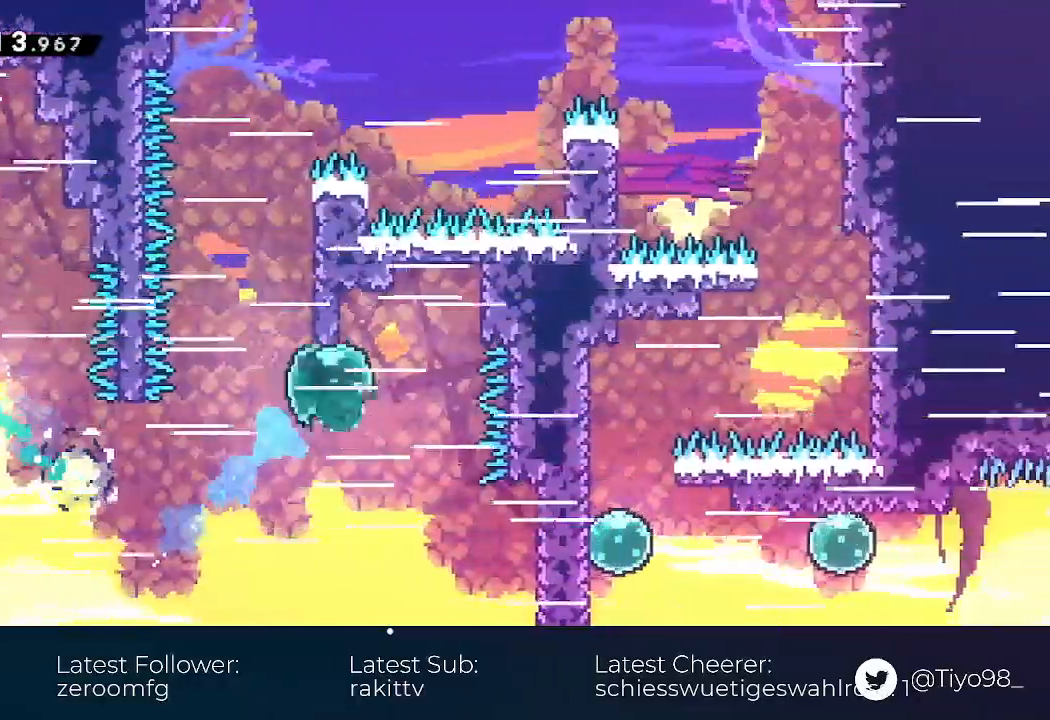
{"buttons": ["CROSS", "CIRCLE", "L2", "DPAD_RIGHT"], "events": [[33, "CROSS", "down"], [100, "L2", "down"], [117, "DPAD_LEFT", "up"], [133, "DPAD_RIGHT", "down"], [150, "SQUARE", "up"], [167, "CIRCLE", "down"], [183, "DPAD_UP", "up"], [283, "CIRCLE", "up"], [400, "CIRCLE", "down"]]}
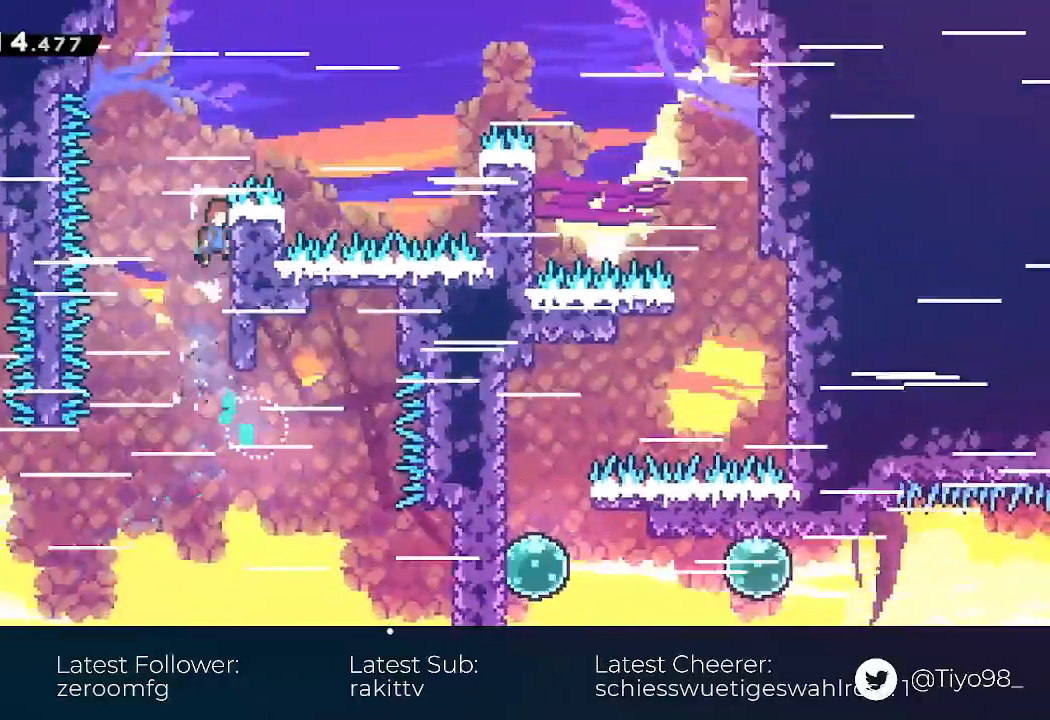
{"buttons": ["CROSS", "L1", "L2", "DPAD_RIGHT"], "events": [[33, "CIRCLE", "up"], [100, "CIRCLE", "down"], [233, "CIRCLE", "up"], [500, "L1", "down"]]}
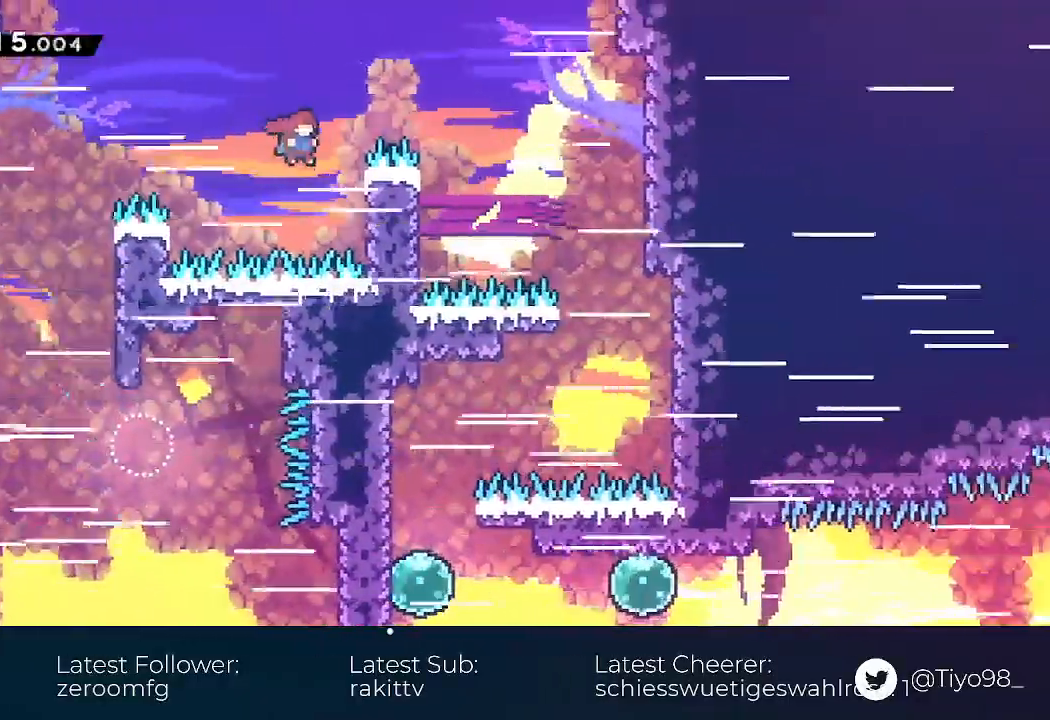
{"buttons": ["DPAD_DOWN", "DPAD_RIGHT"], "events": [[117, "CIRCLE", "down"], [250, "CIRCLE", "up"], [250, "CROSS", "up"], [400, "L1", "up"], [400, "L2", "up"], [417, "DPAD_DOWN", "down"]]}